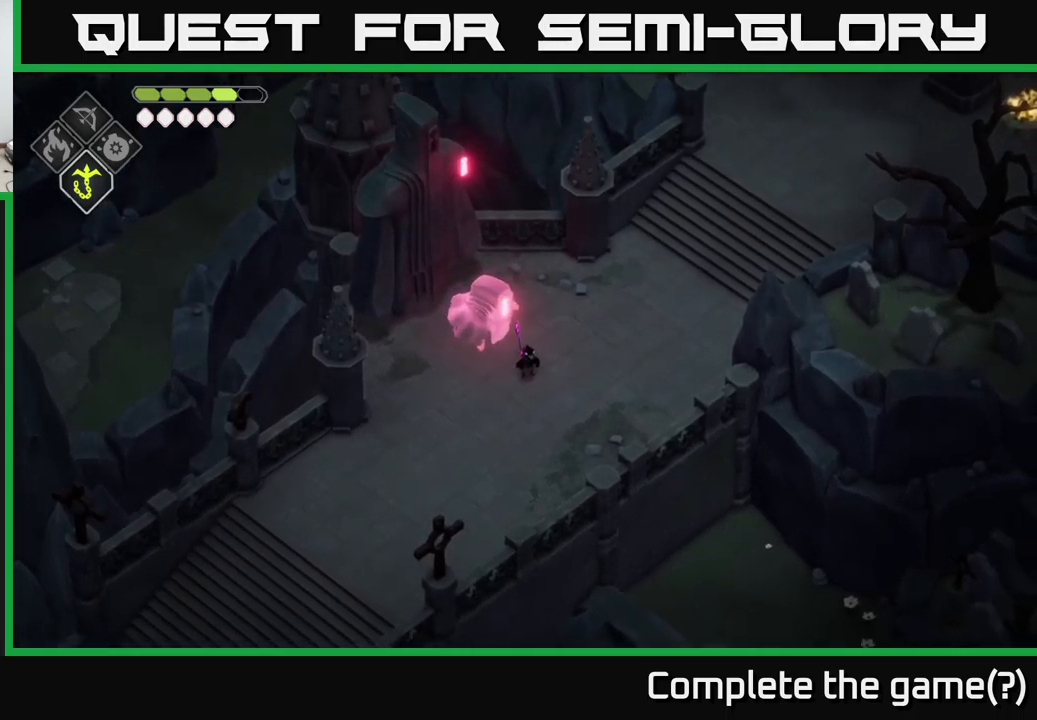
Gameplay with a controller (Xbox layout); each line is a JSON object with the inputs held at the frame after it. "events" lists button and stick changes between this image and that frame as [ms after this image, input, new state], when the widget could be followed in between.
{"buttons": [], "left_stick": "center", "right_stick": "up-left", "events": [[233, "right_stick", "up-left"]]}
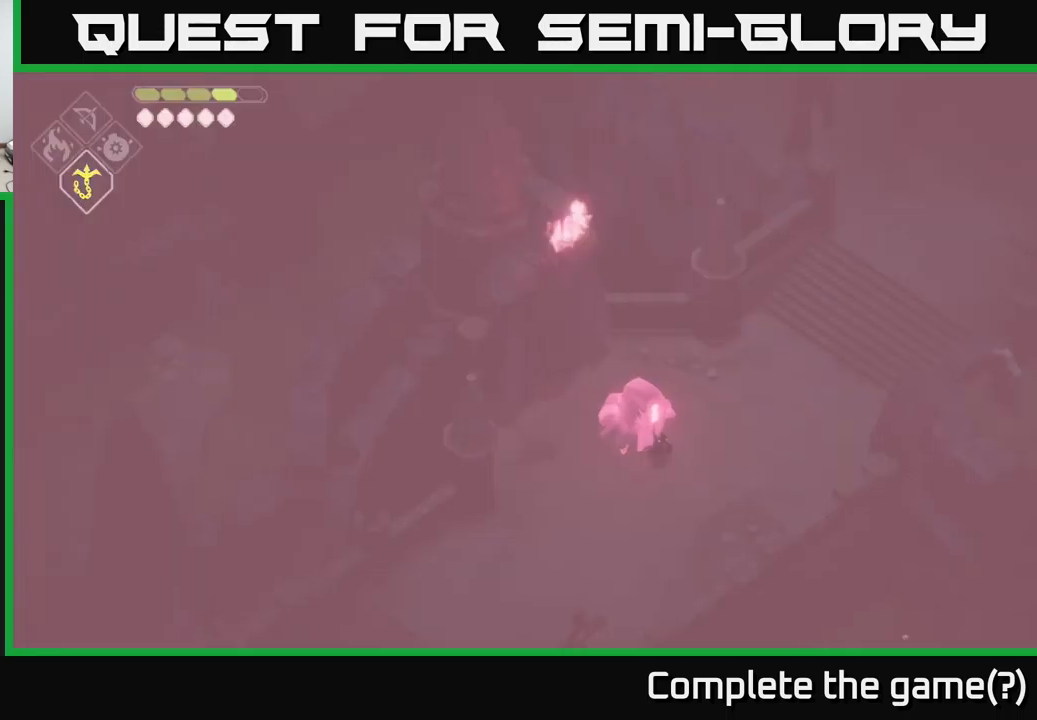
{"buttons": [], "left_stick": "center", "right_stick": "up-left", "events": []}
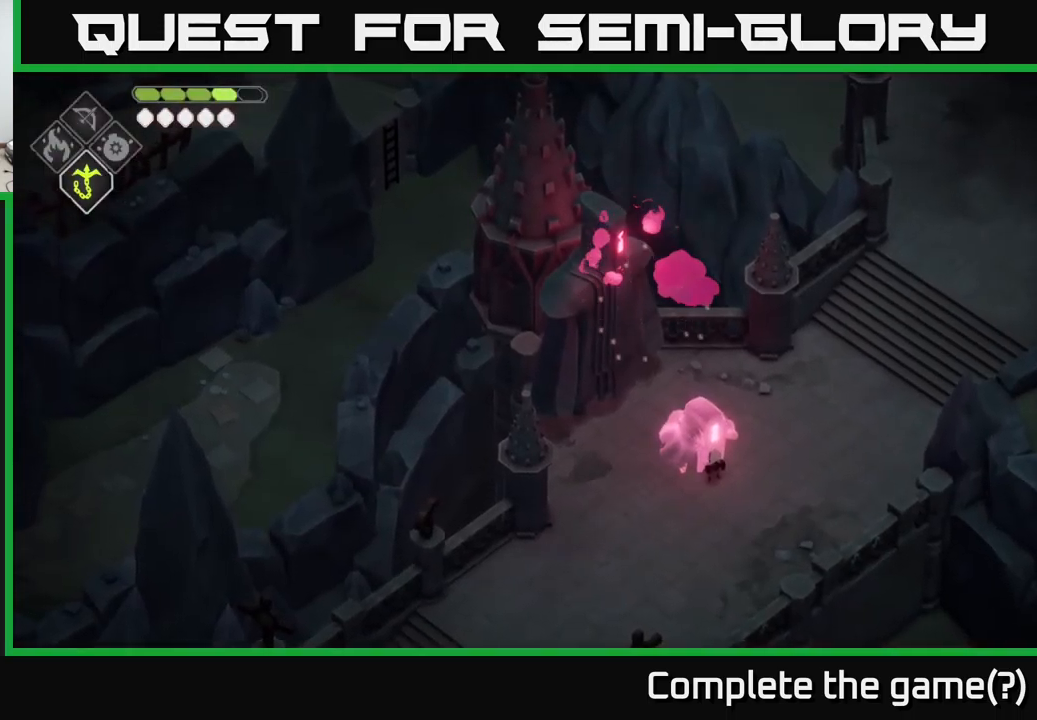
{"buttons": [], "left_stick": "center", "right_stick": "up-left", "events": []}
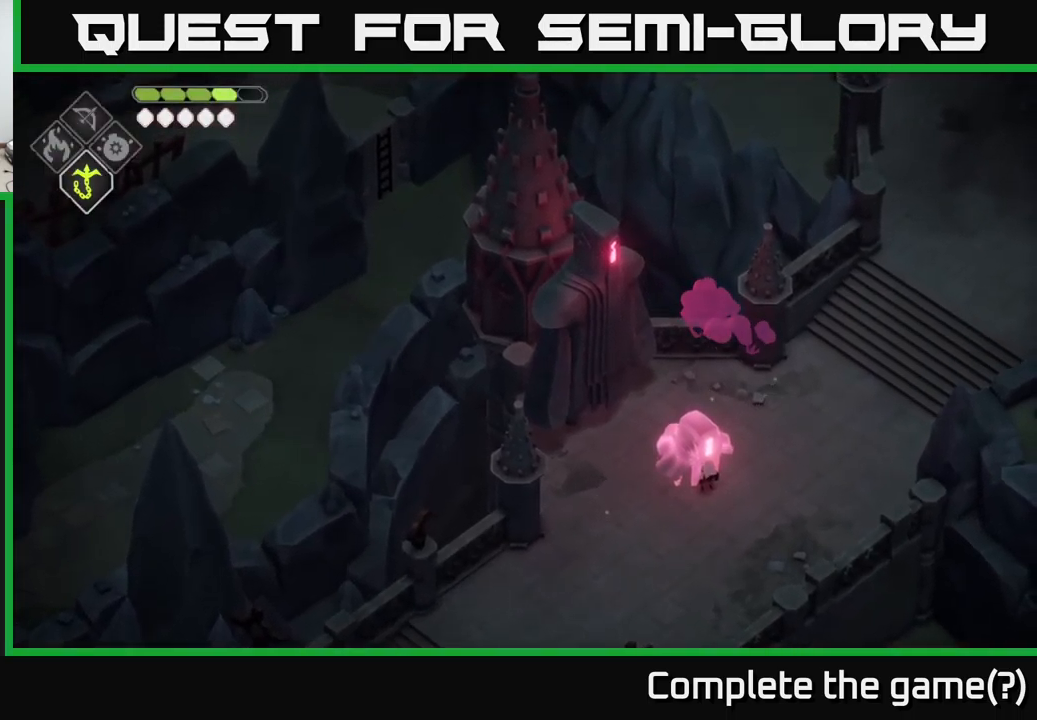
{"buttons": [], "left_stick": "center", "right_stick": "up-left", "events": []}
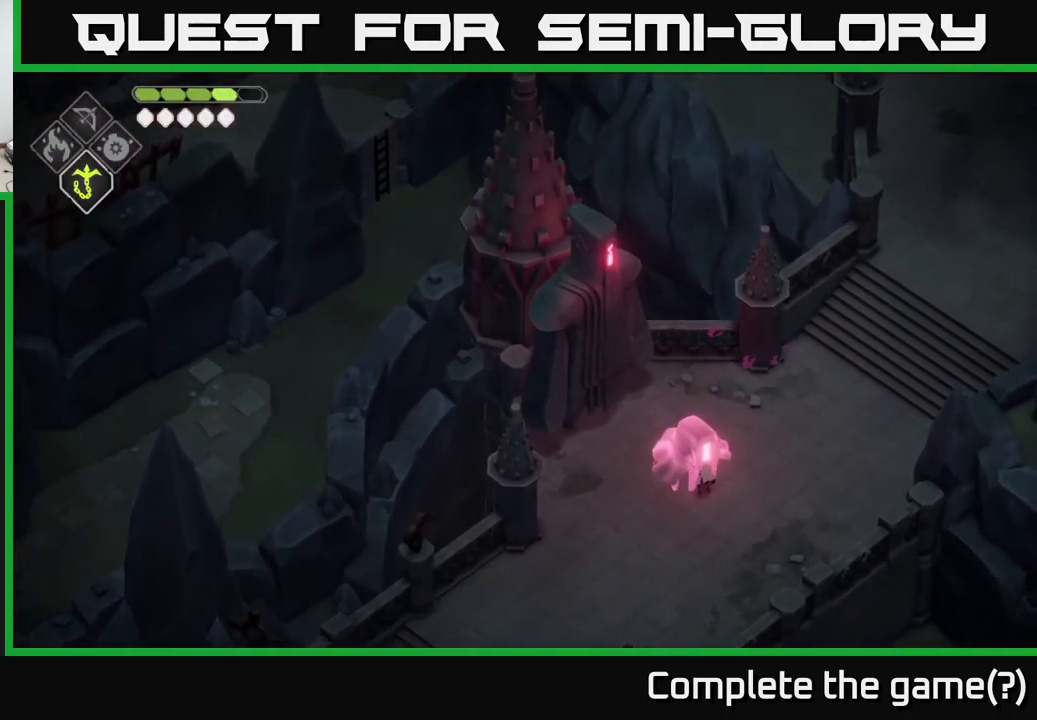
{"buttons": [], "left_stick": "center", "right_stick": "up-left", "events": []}
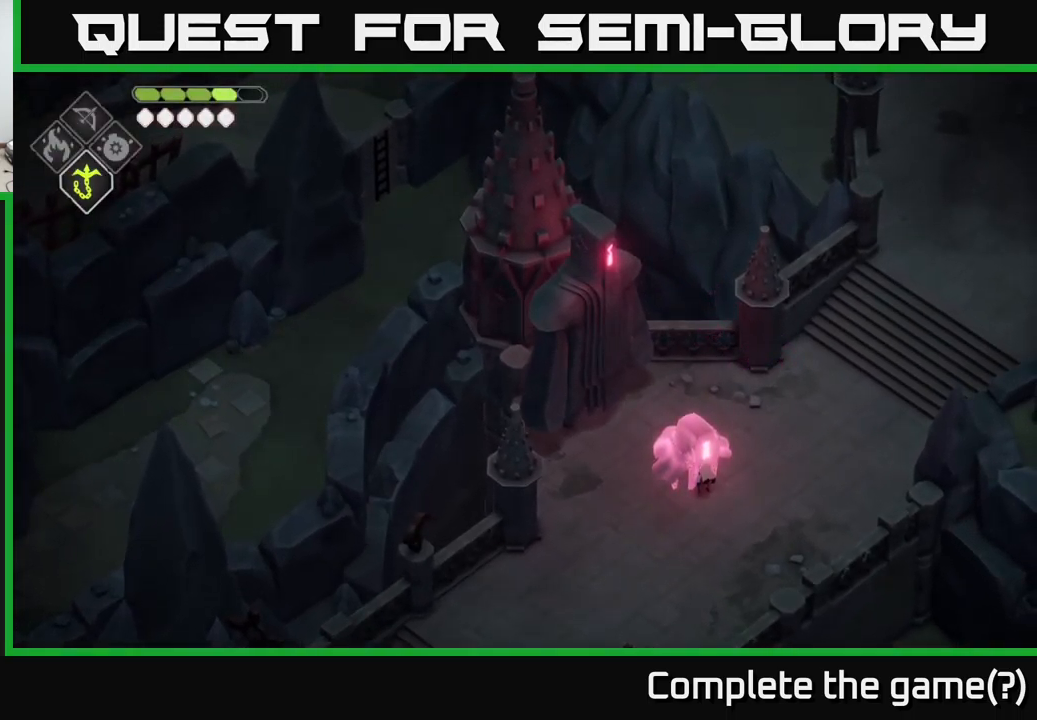
{"buttons": [], "left_stick": "center", "right_stick": "up-left", "events": []}
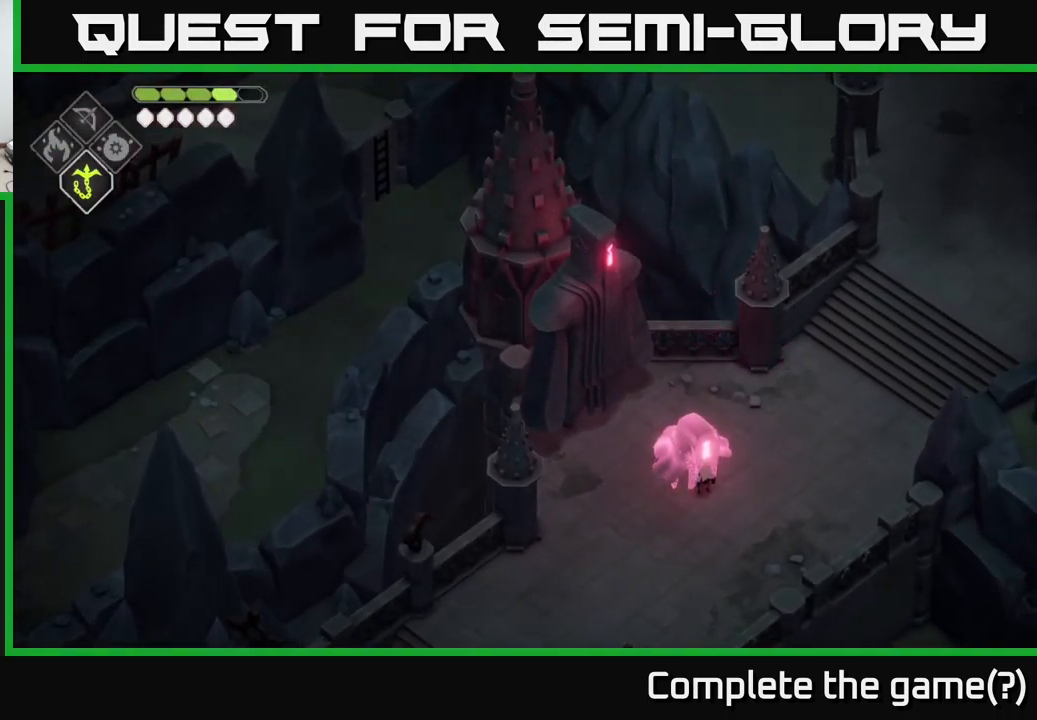
{"buttons": [], "left_stick": "center", "right_stick": "left", "events": [[500, "right_stick", "left"]]}
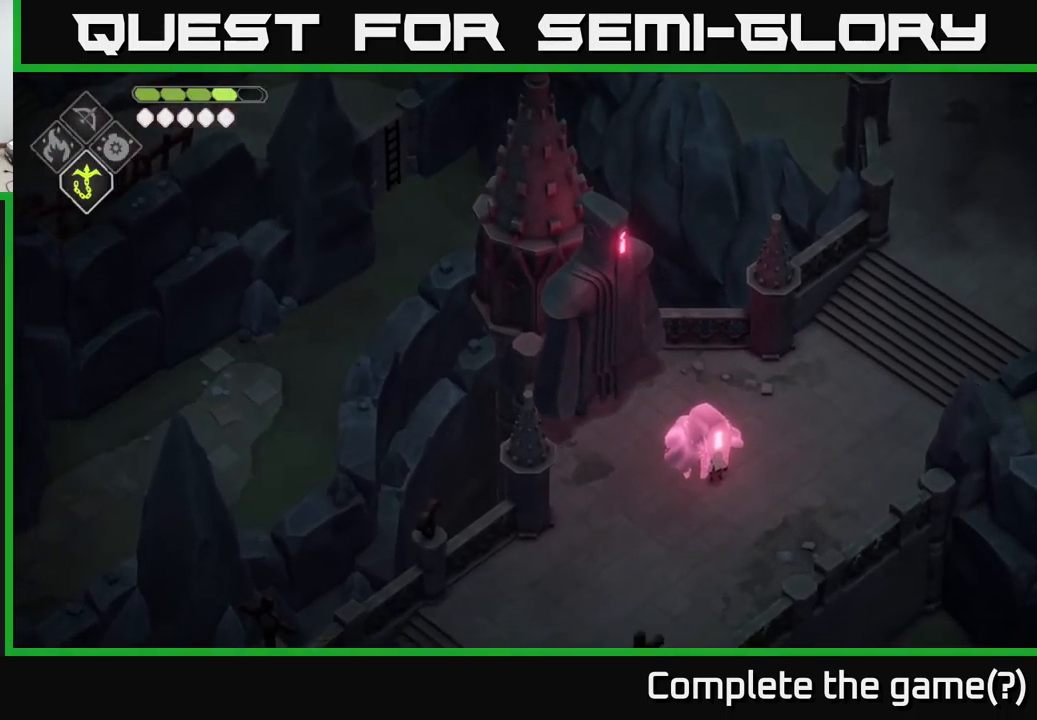
{"buttons": [], "left_stick": "center", "right_stick": "up-left", "events": [[500, "right_stick", "up-left"]]}
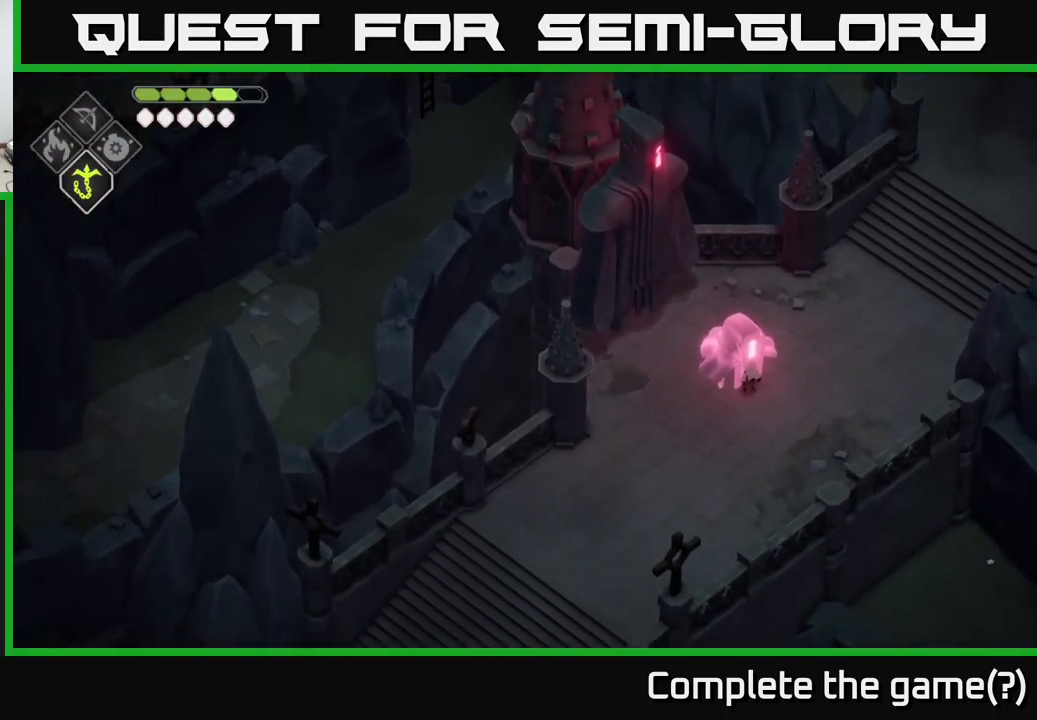
{"buttons": [], "left_stick": "down", "right_stick": "up", "events": [[267, "right_stick", "up"], [499, "left_stick", "down"]]}
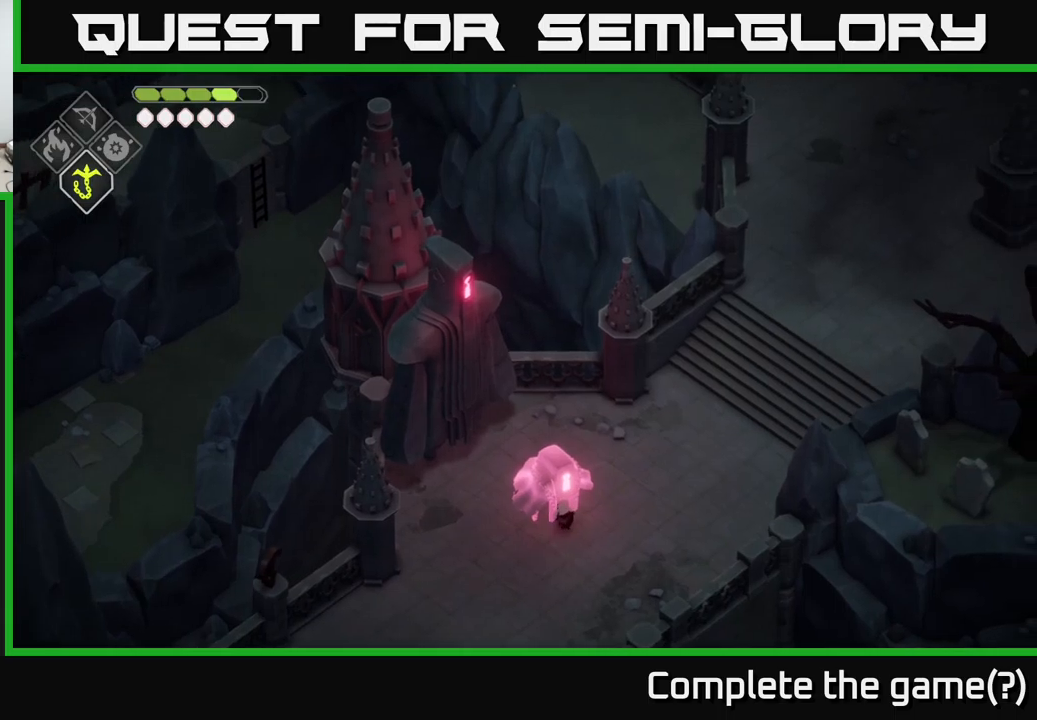
{"buttons": [], "left_stick": "up-left", "right_stick": "up", "events": [[83, "right_stick", "up-right"], [117, "left_stick", "down-left"], [383, "right_stick", "up"], [467, "left_stick", "up-left"]]}
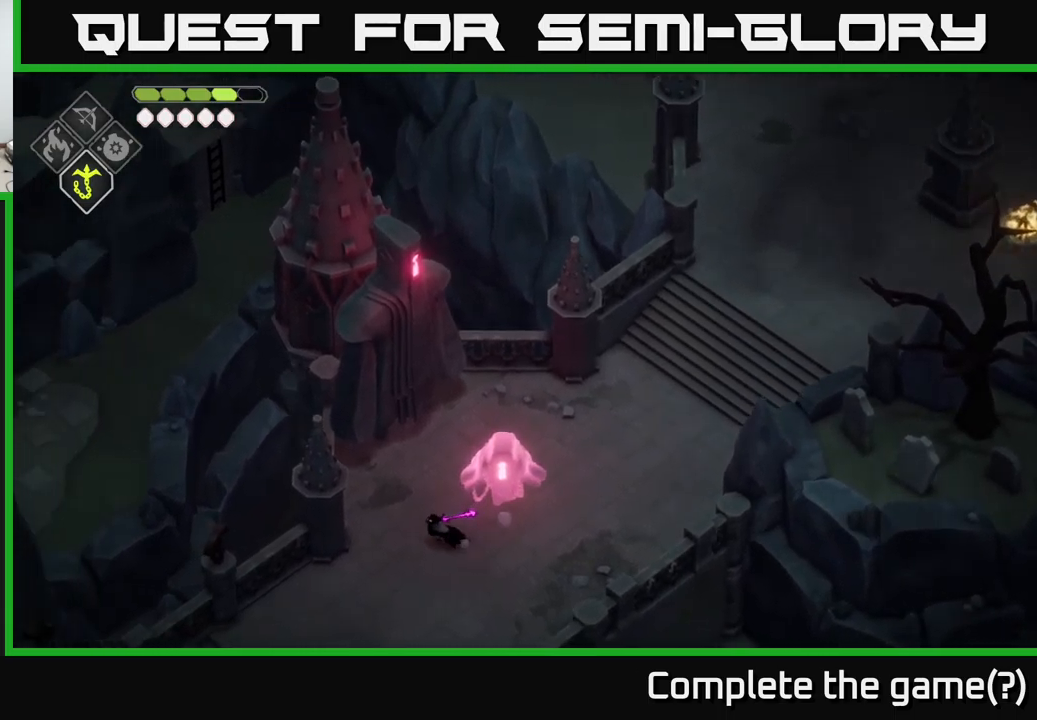
{"buttons": [], "left_stick": "center", "right_stick": "up-left", "events": [[33, "left_stick", "up"], [117, "right_stick", "up-left"], [383, "left_stick", "center"]]}
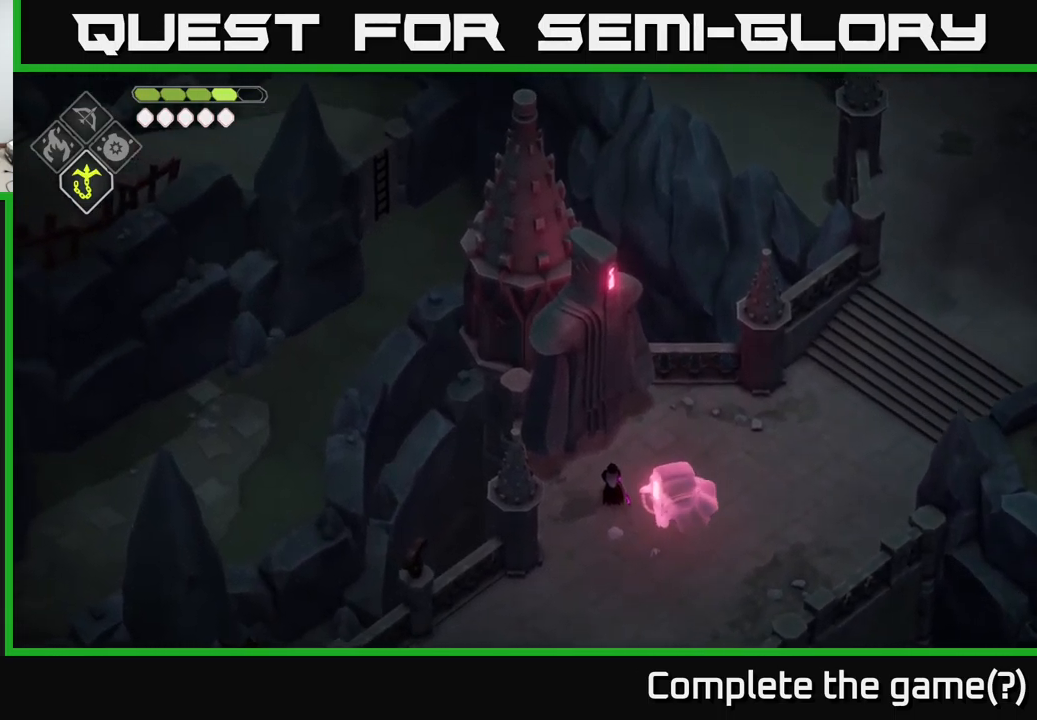
{"buttons": [], "left_stick": "down", "right_stick": "up-left", "events": [[433, "left_stick", "down"]]}
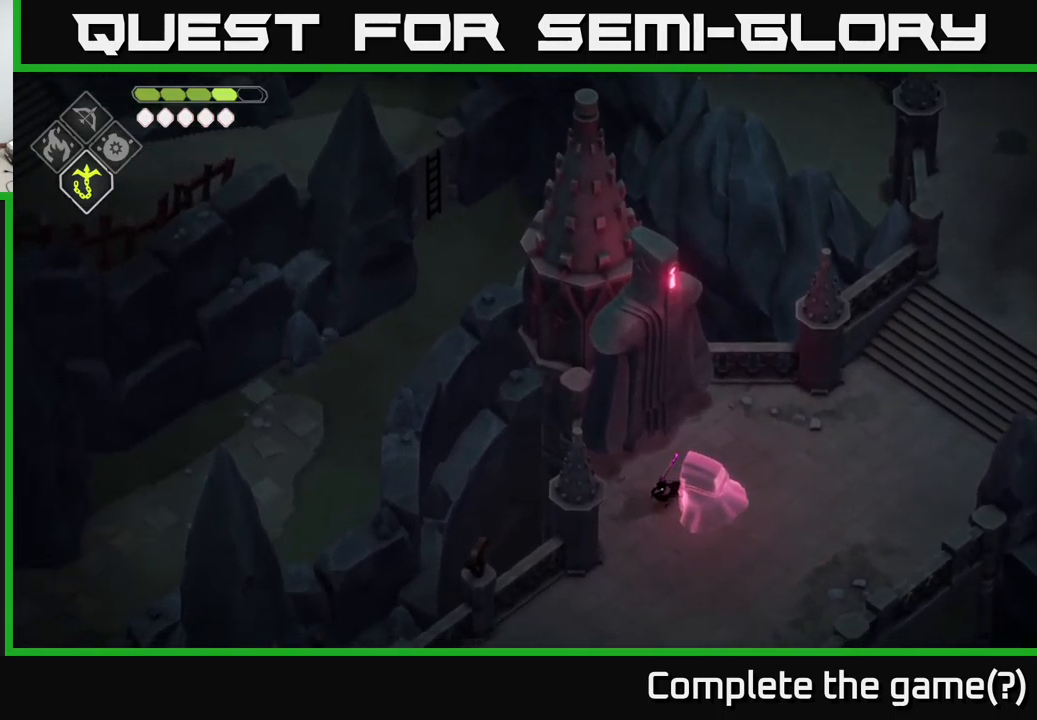
{"buttons": [], "left_stick": "down", "right_stick": "left", "events": [[17, "right_stick", "left"]]}
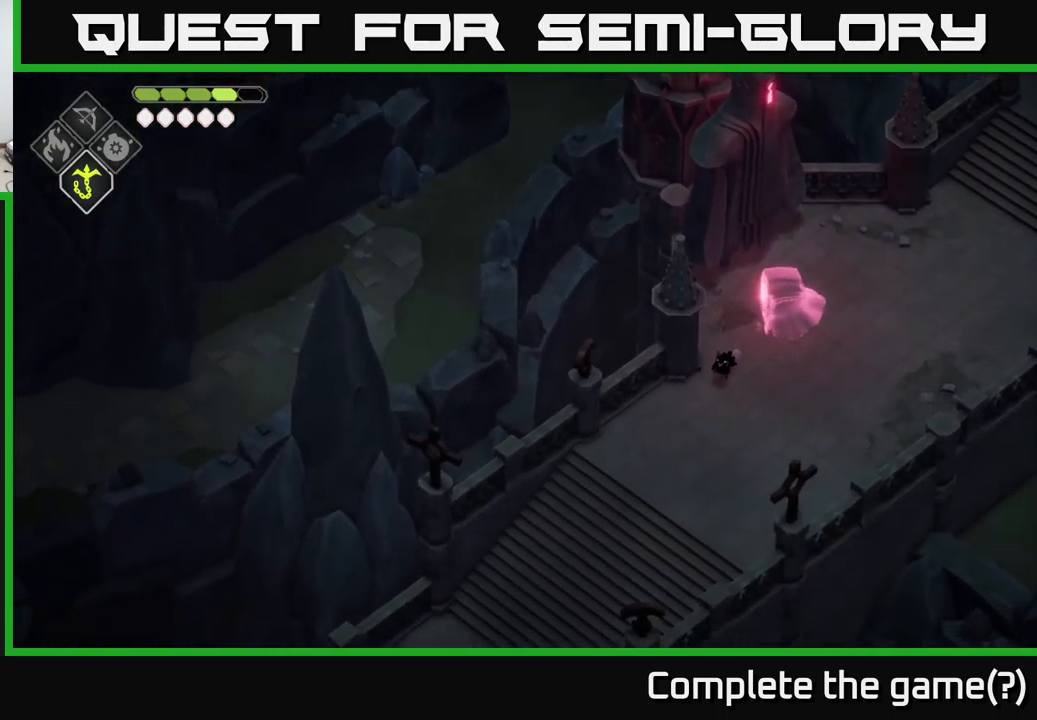
{"buttons": [], "left_stick": "down-left", "right_stick": "left", "events": [[117, "left_stick", "down-left"]]}
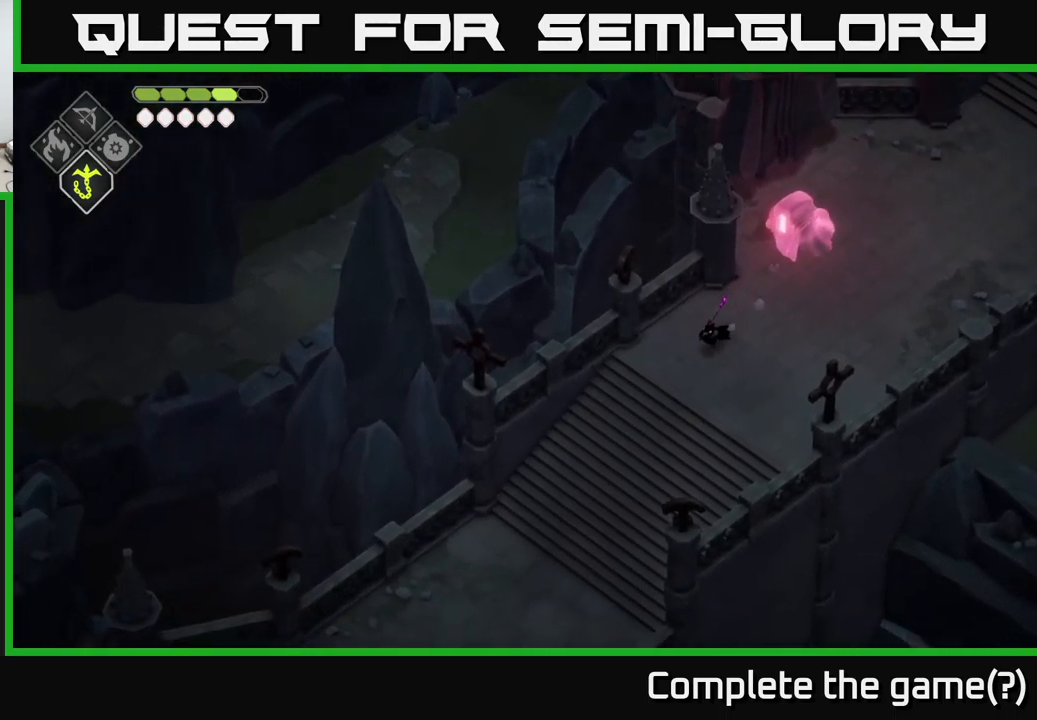
{"buttons": [], "left_stick": "down-left", "right_stick": "left", "events": []}
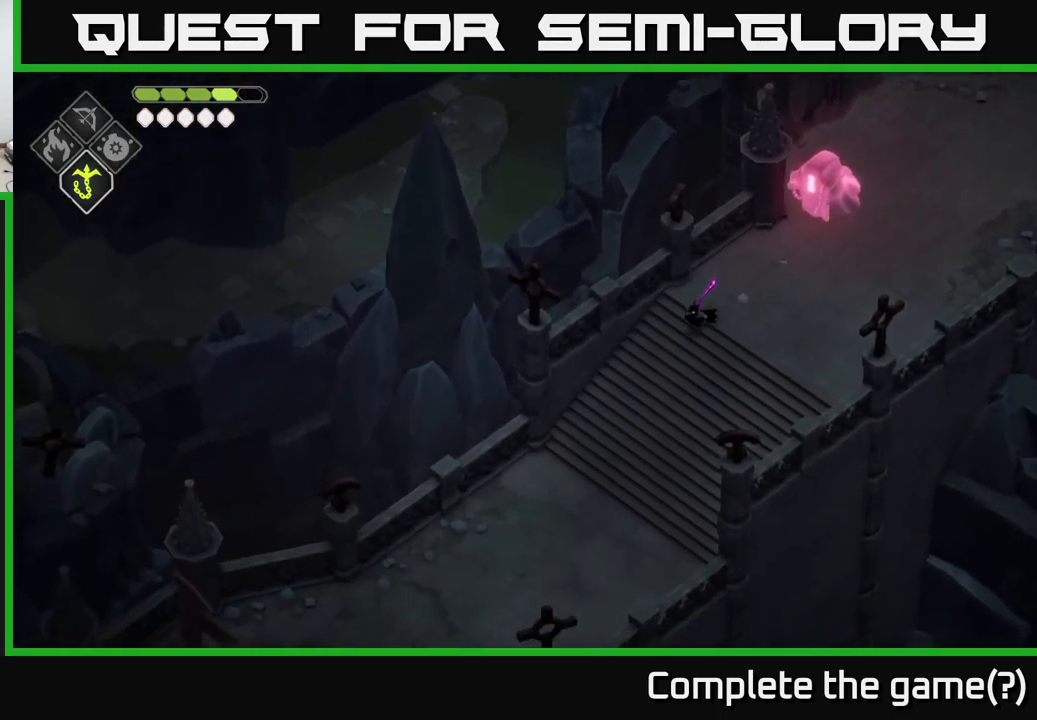
{"buttons": [], "left_stick": "down-left", "right_stick": "left", "events": []}
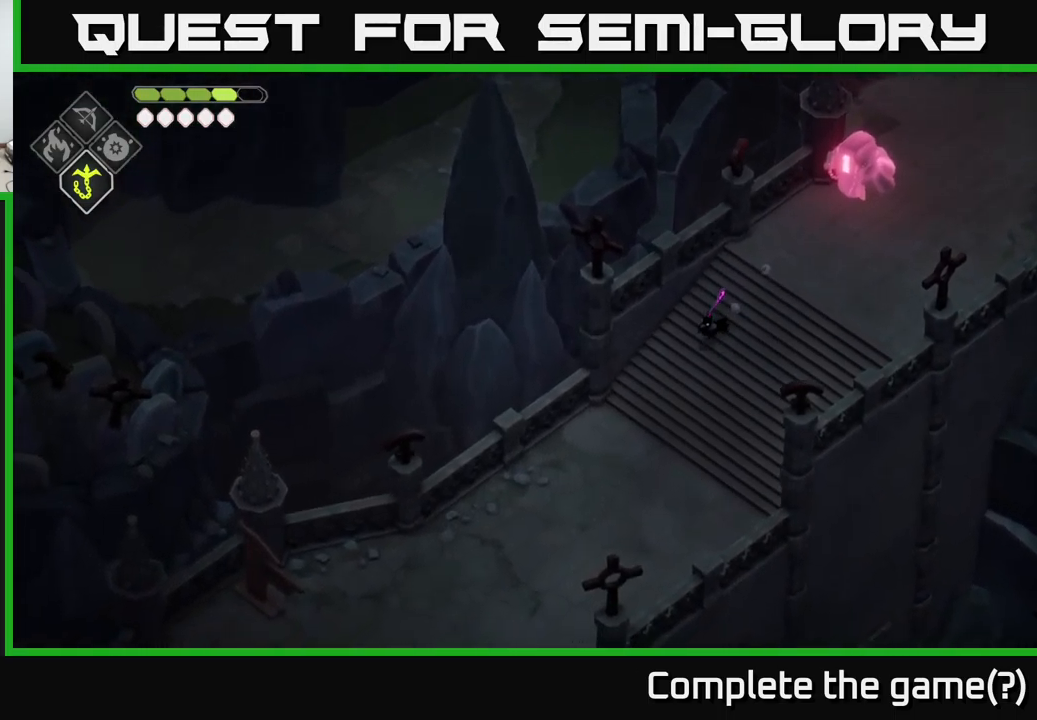
{"buttons": [], "left_stick": "down-left", "right_stick": "left", "events": []}
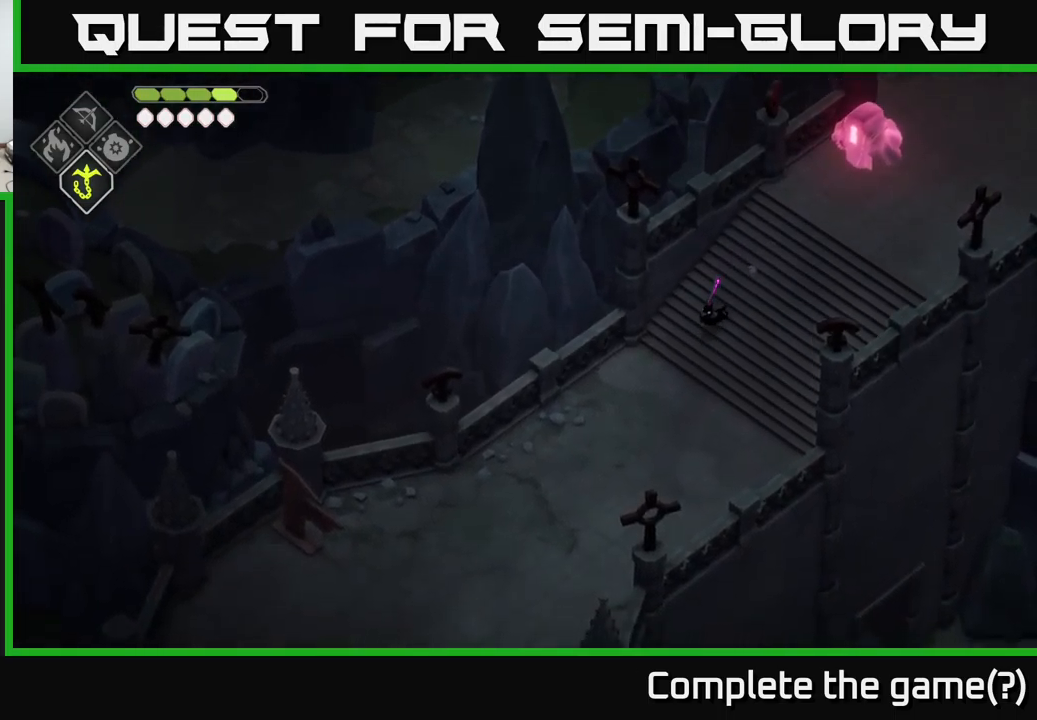
{"buttons": [], "left_stick": "down-left", "right_stick": "left", "events": []}
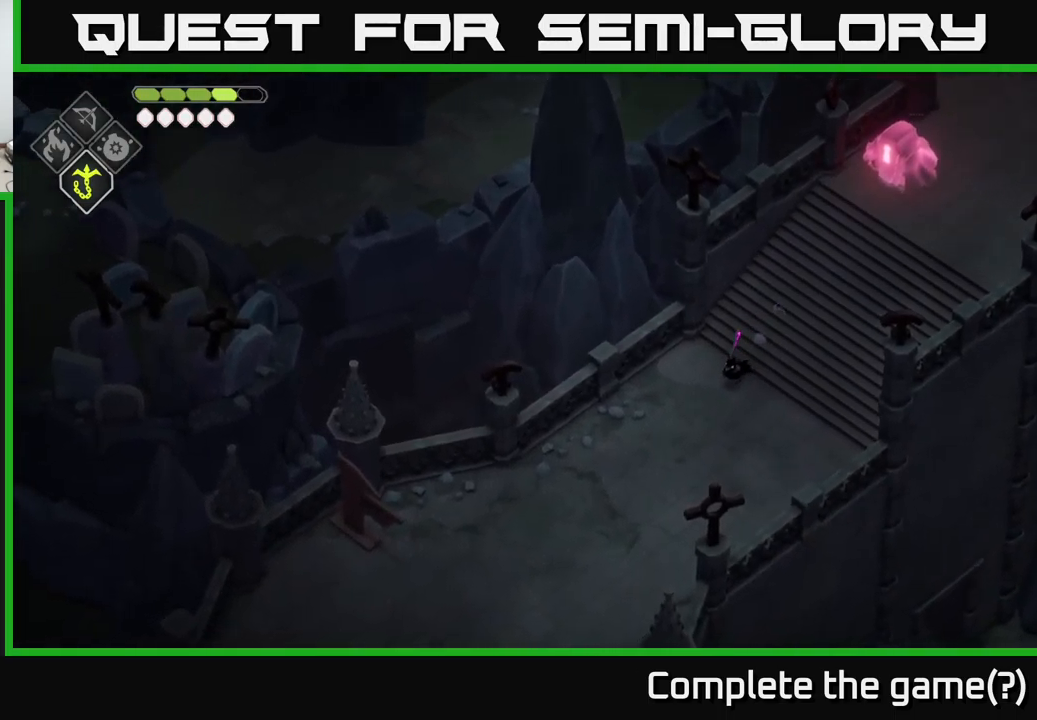
{"buttons": [], "left_stick": "down-left", "right_stick": "left", "events": []}
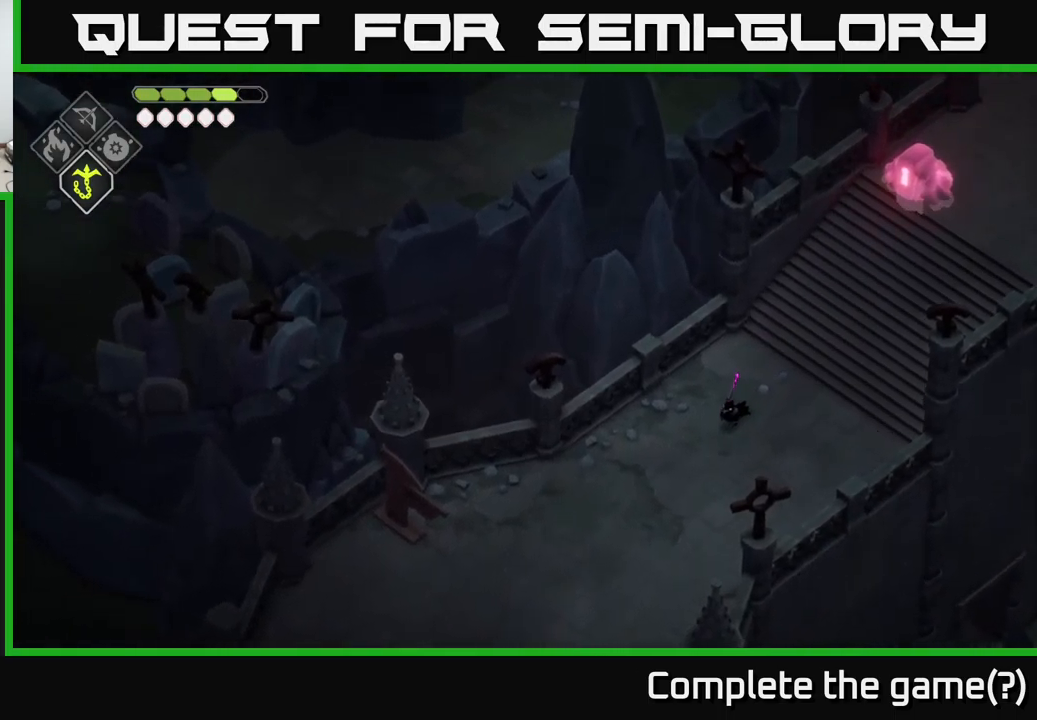
{"buttons": [], "left_stick": "down-left", "right_stick": "left", "events": []}
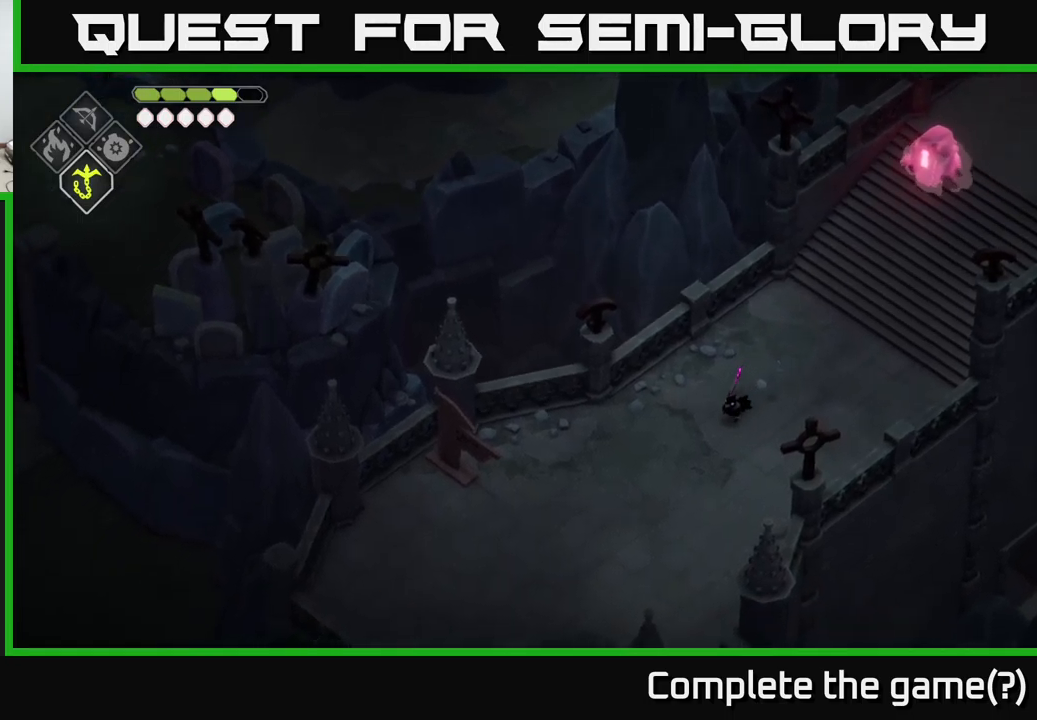
{"buttons": [], "left_stick": "down-left", "right_stick": "left", "events": []}
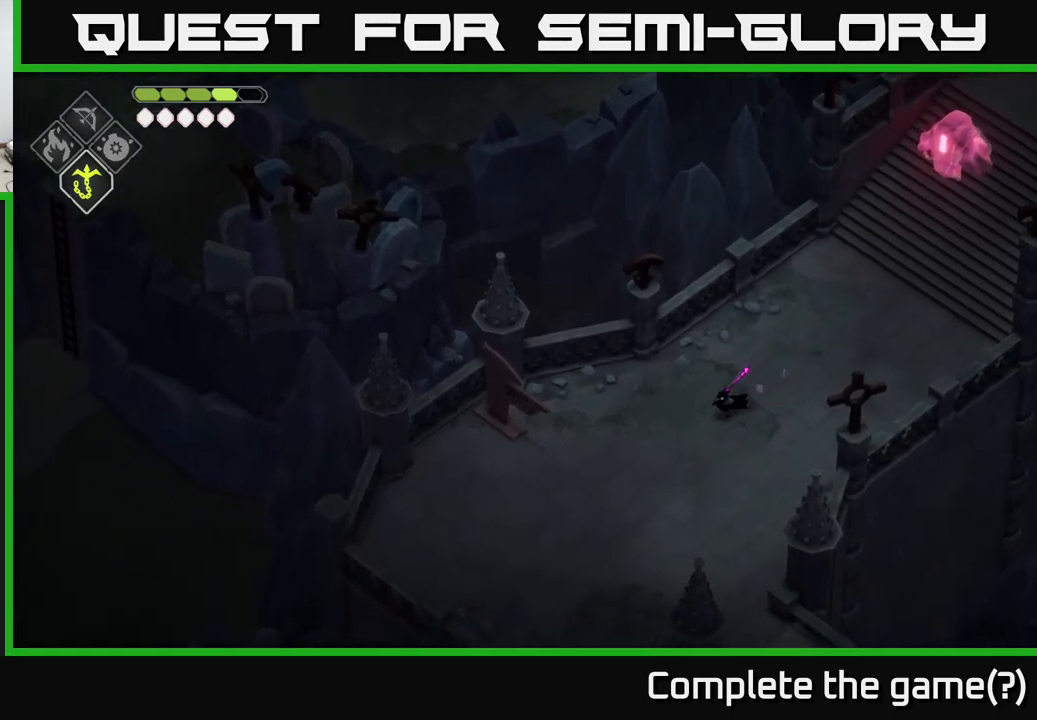
{"buttons": [], "left_stick": "down-left", "right_stick": "left", "events": []}
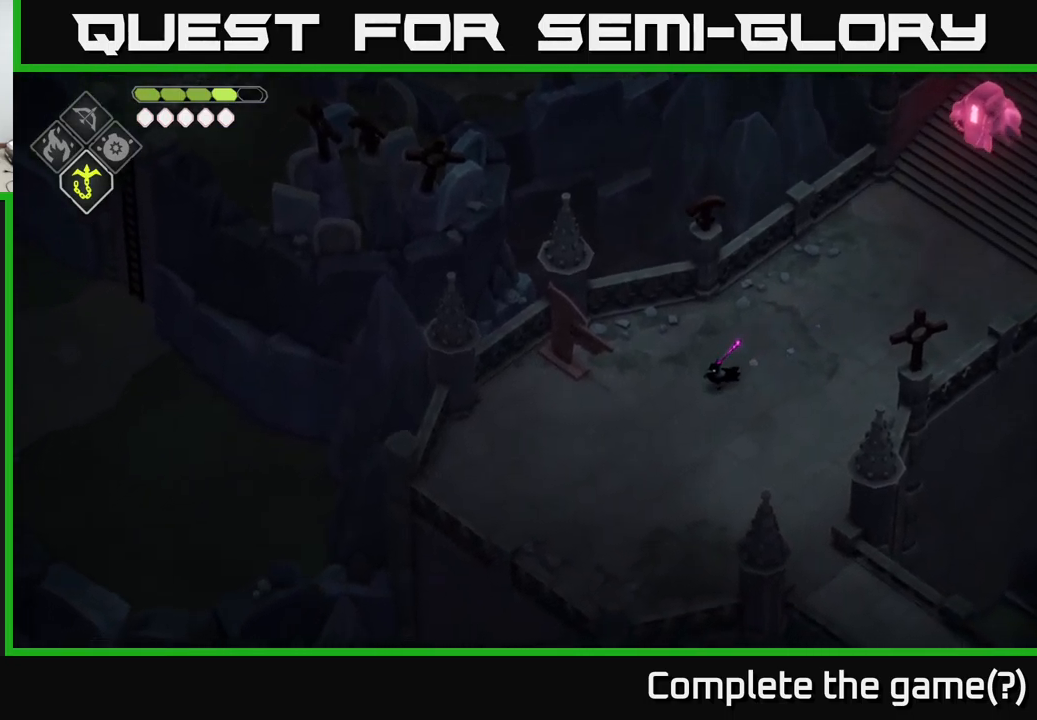
{"buttons": [], "left_stick": "center", "right_stick": "left", "events": [[134, "left_stick", "center"]]}
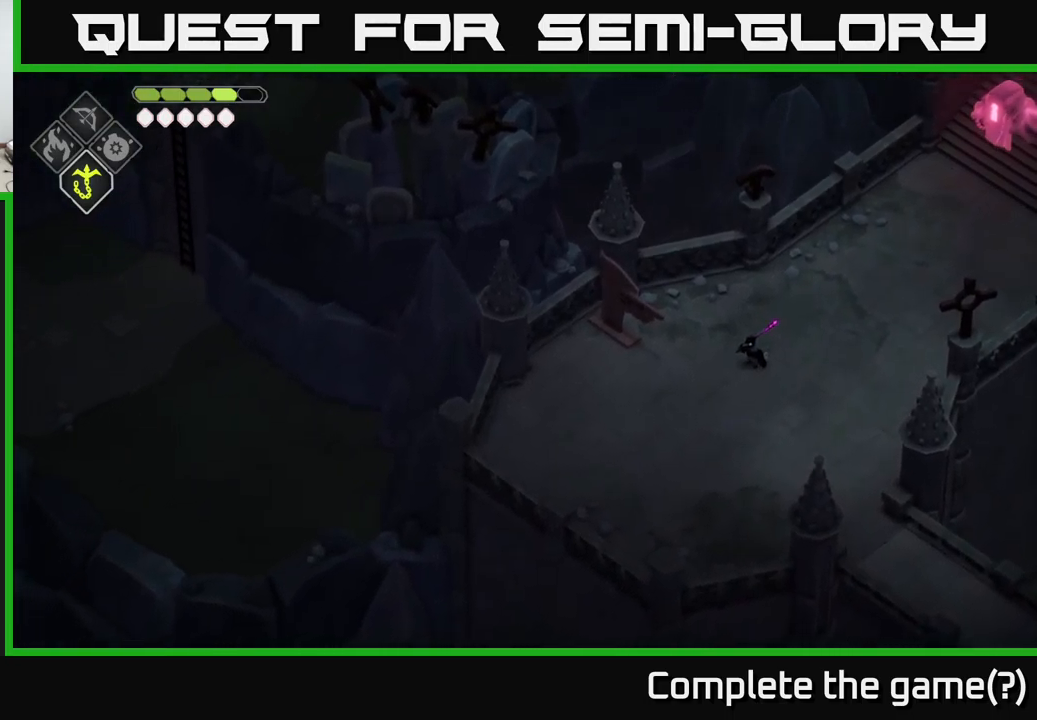
{"buttons": [], "left_stick": "center", "right_stick": "down-left", "events": [[300, "right_stick", "down-left"]]}
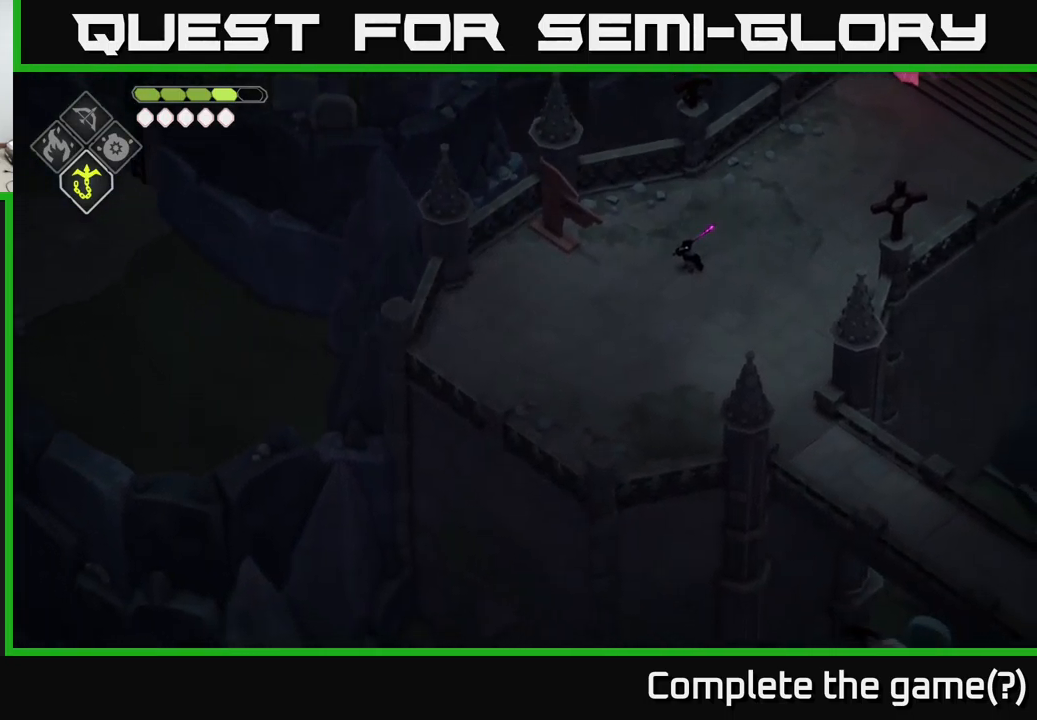
{"buttons": [], "left_stick": "center", "right_stick": "down", "events": [[17, "right_stick", "down"]]}
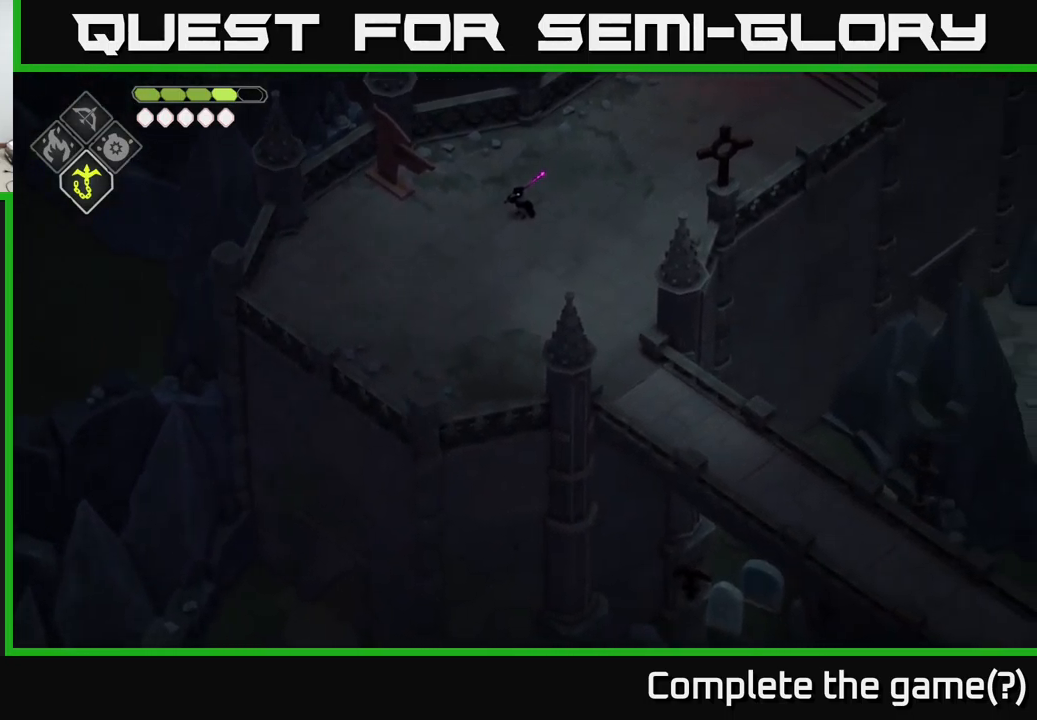
{"buttons": [], "left_stick": "down-right", "right_stick": "down-right", "events": [[117, "right_stick", "down-right"], [250, "left_stick", "down-right"]]}
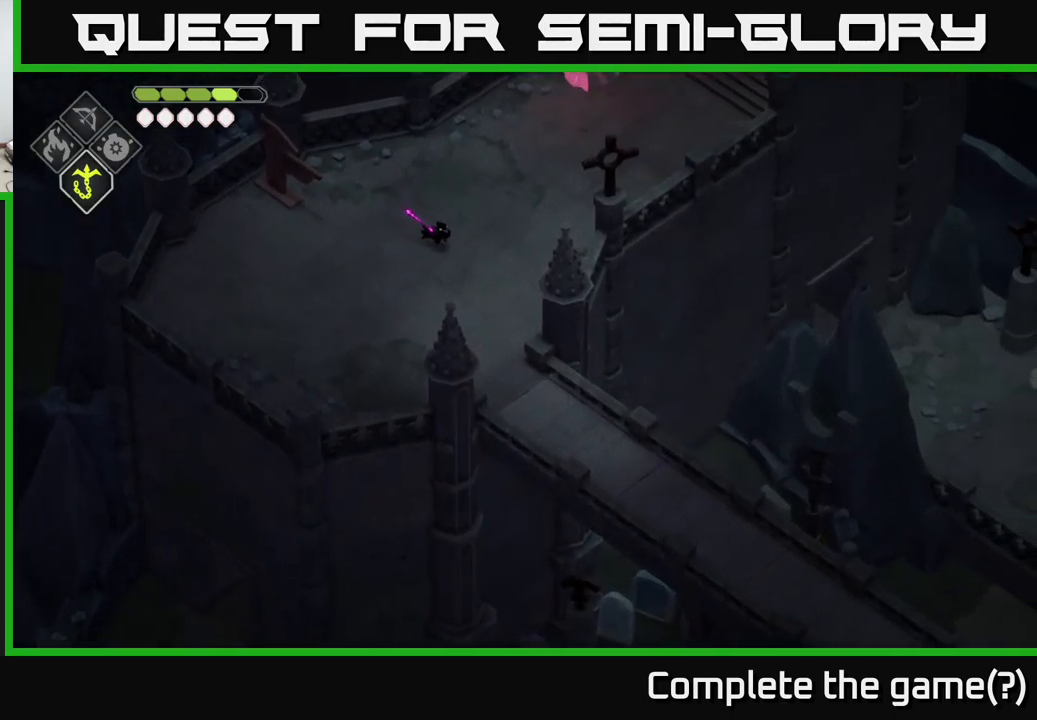
{"buttons": [], "left_stick": "down", "right_stick": "right", "events": [[67, "right_stick", "right"], [384, "left_stick", "down"]]}
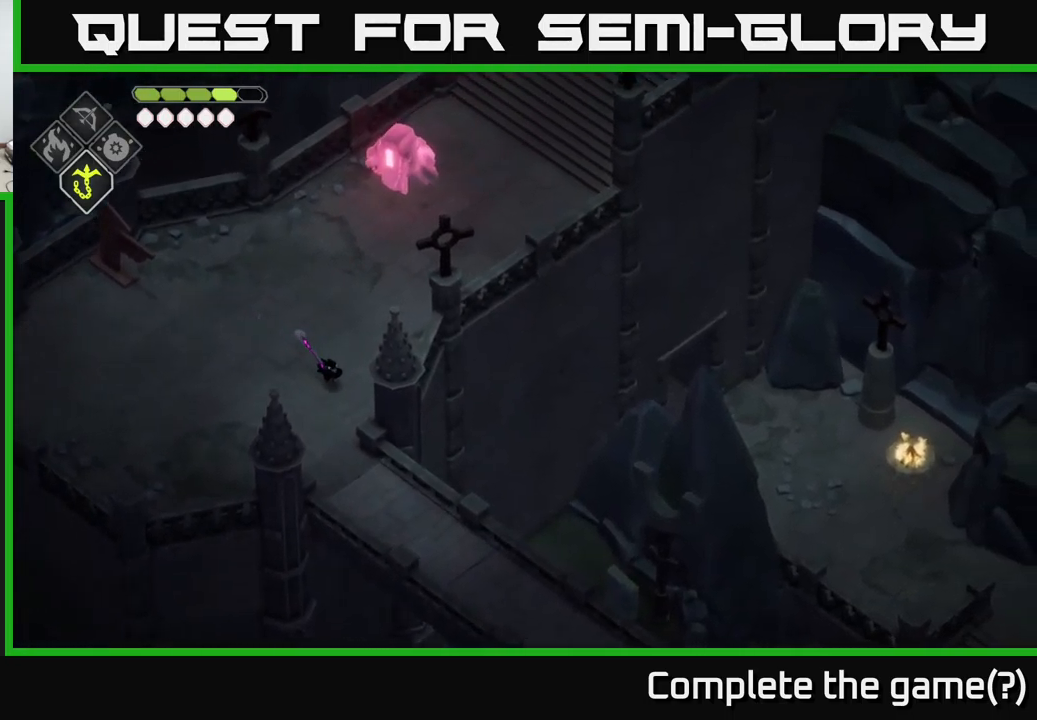
{"buttons": [], "left_stick": "down", "right_stick": "right", "events": []}
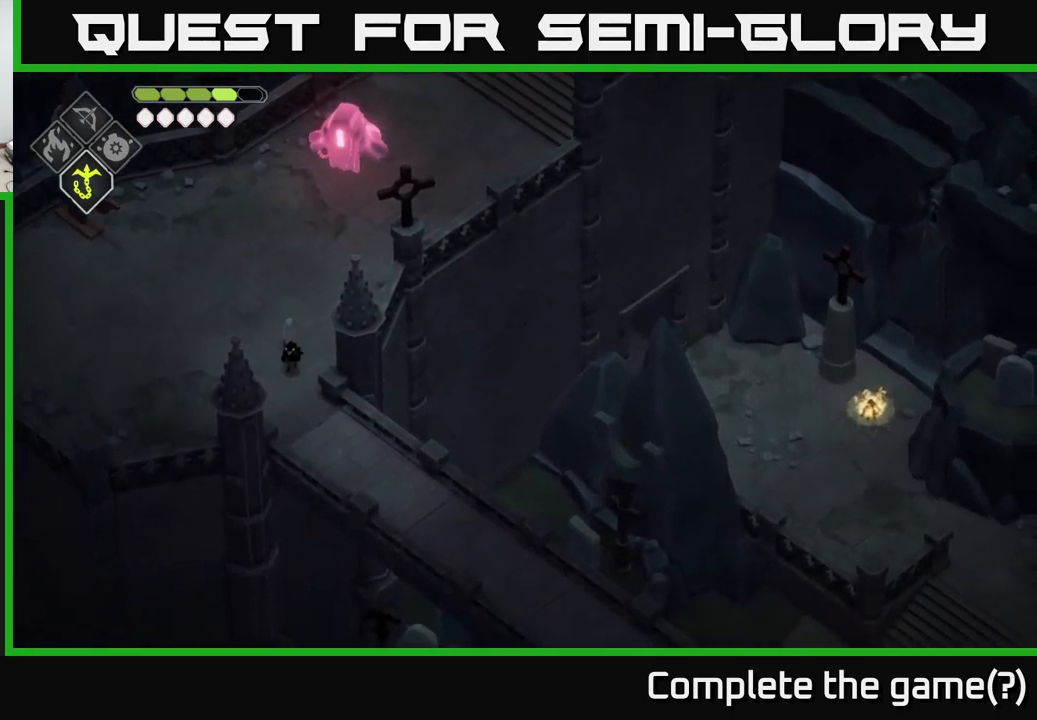
{"buttons": [], "left_stick": "down", "right_stick": "right", "events": []}
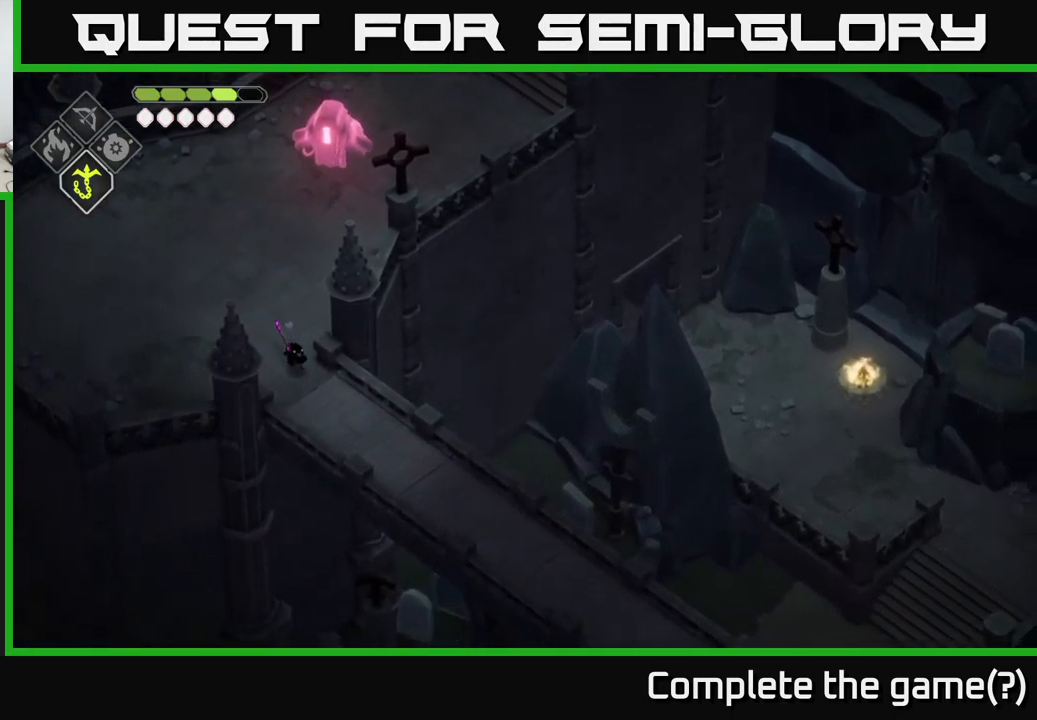
{"buttons": [], "left_stick": "down-right", "right_stick": "right", "events": [[234, "left_stick", "down-right"]]}